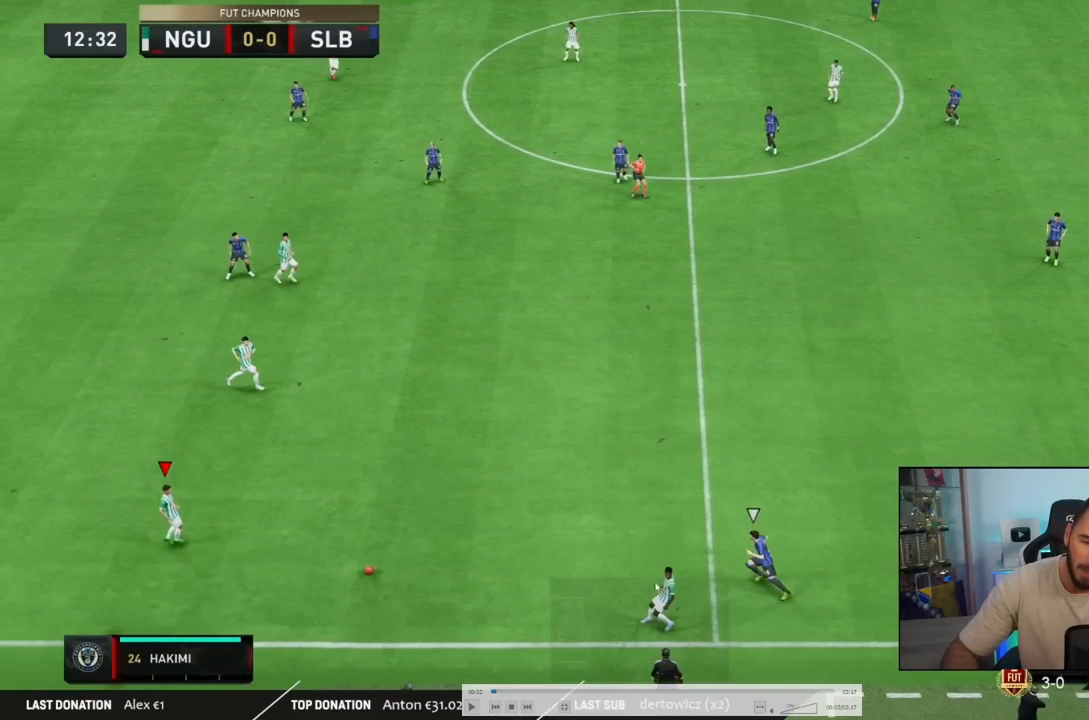
Gameplay with a controller (PlayStation layout); each line is a JSON object with the inputs held at the frame after it. "events" lists button and stick changes between this image and that frame as [ms after this image, input, new state], when the widget could be followed in between. Not read: L3 R3 right_stick.
{"buttons": [], "left_stick": "down-right", "events": []}
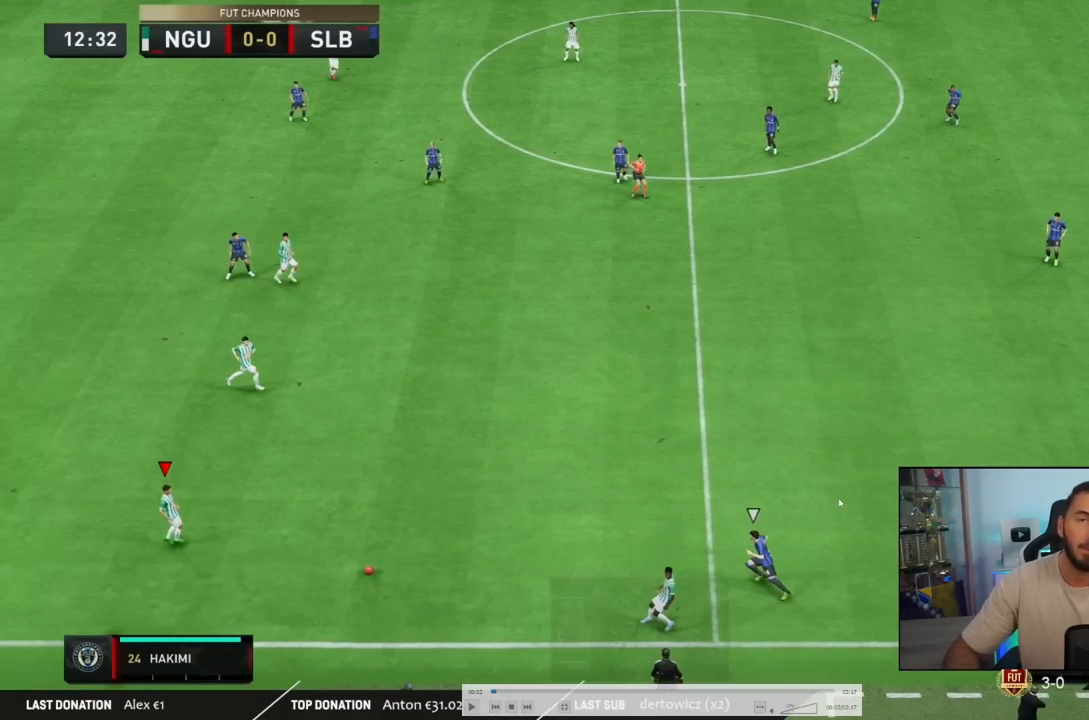
{"buttons": [], "left_stick": "down-right", "events": []}
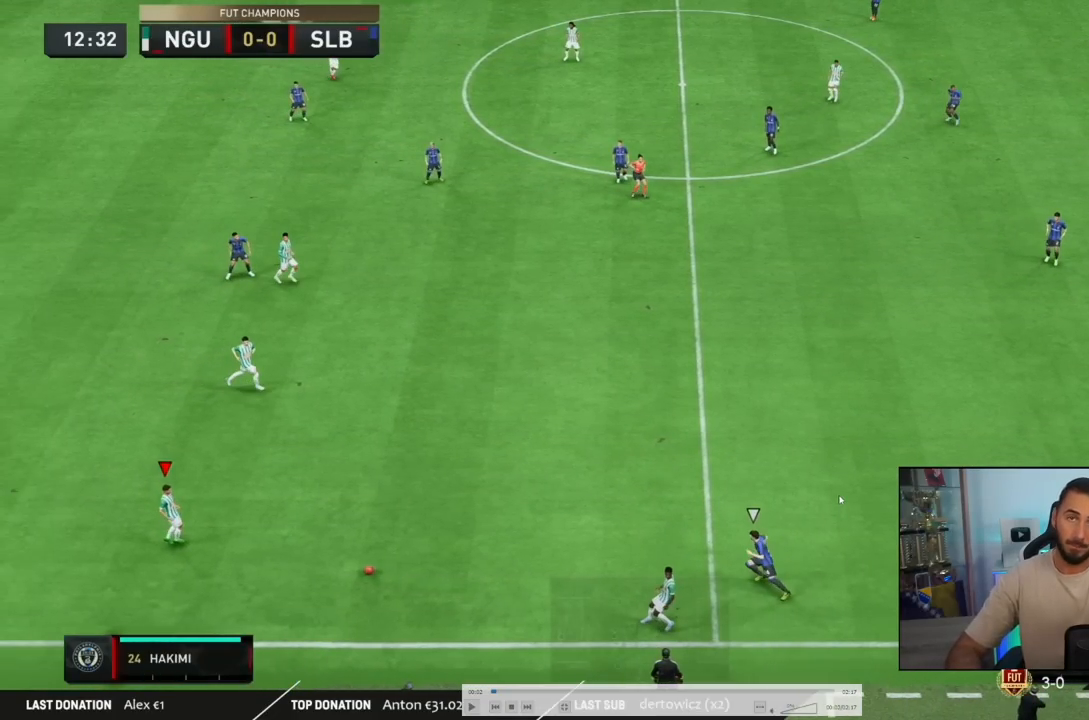
{"buttons": [], "left_stick": "down-right", "events": []}
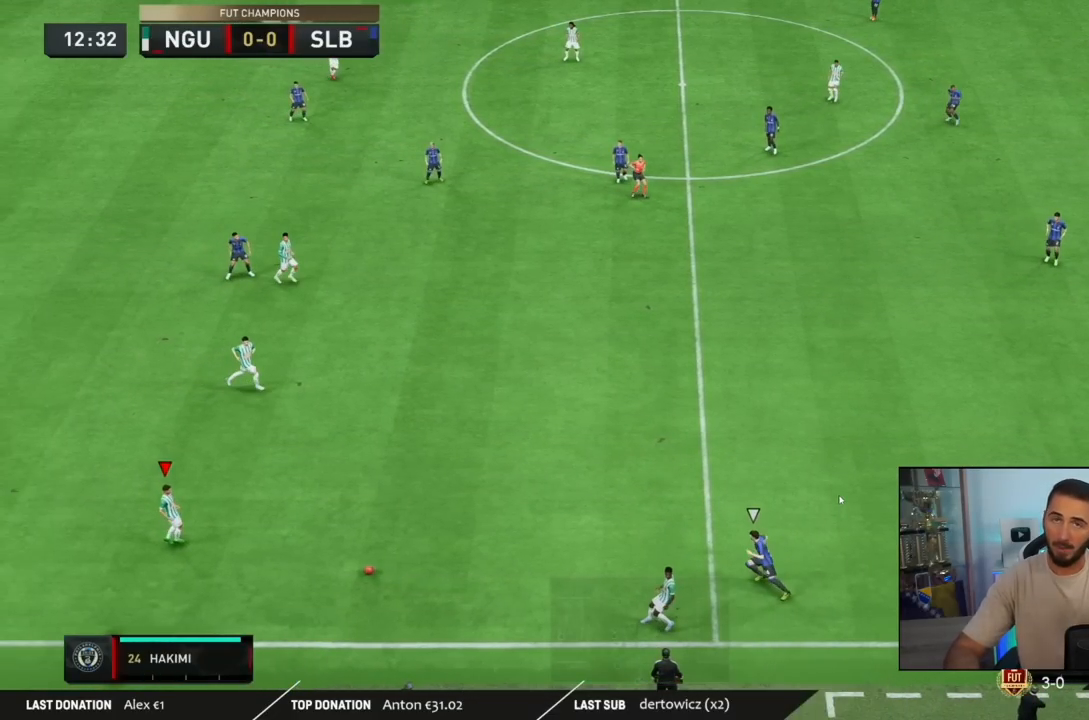
{"buttons": [], "left_stick": "down-right", "events": []}
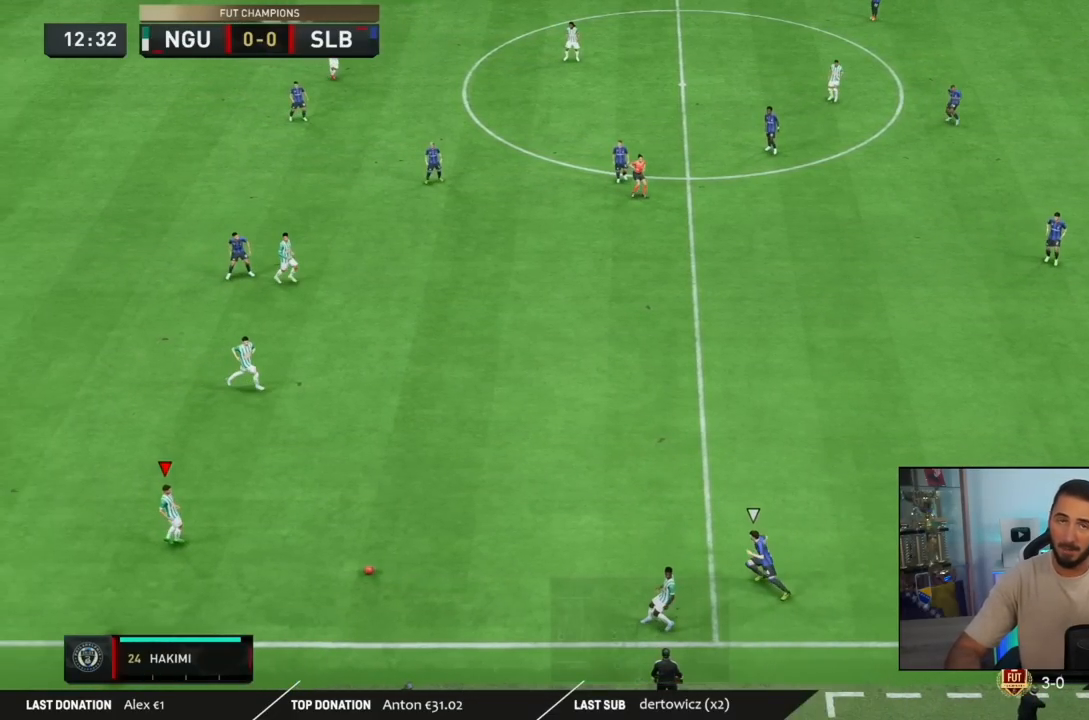
{"buttons": [], "left_stick": "down-right", "events": []}
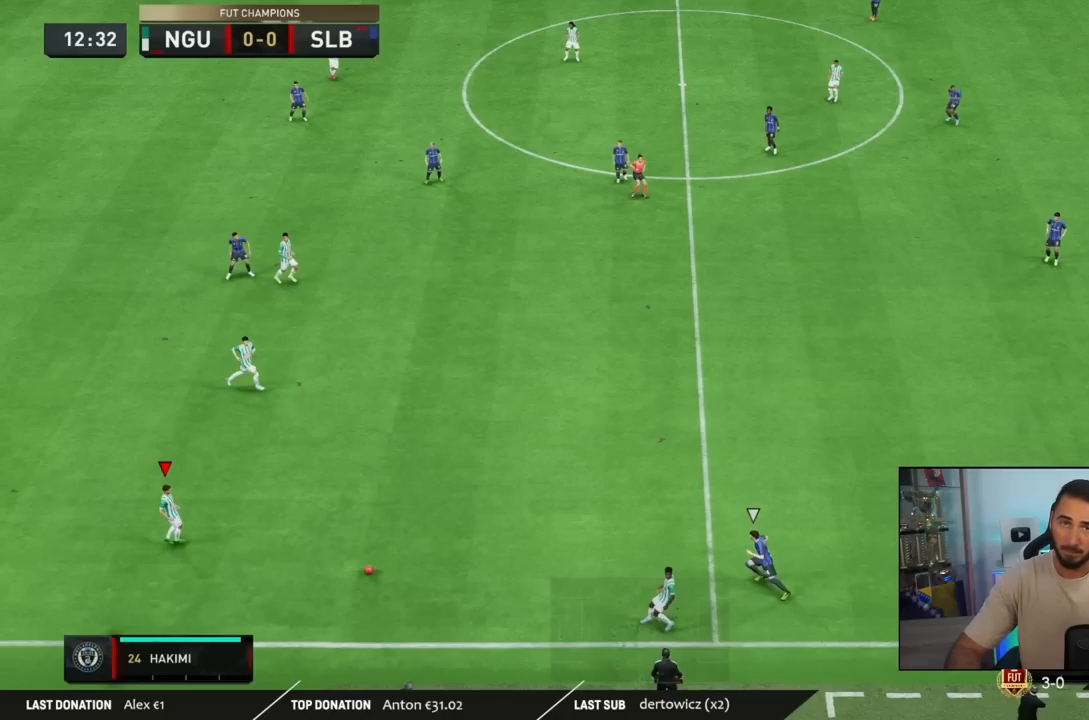
{"buttons": [], "left_stick": "down-right", "events": []}
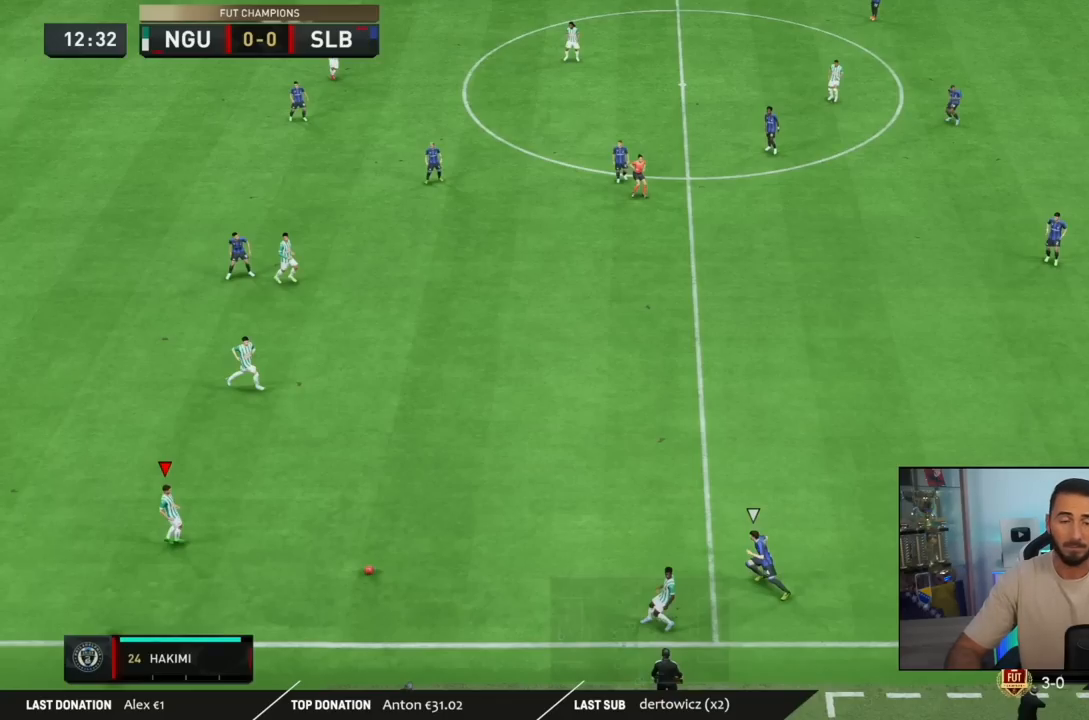
{"buttons": [], "left_stick": "down-right", "events": []}
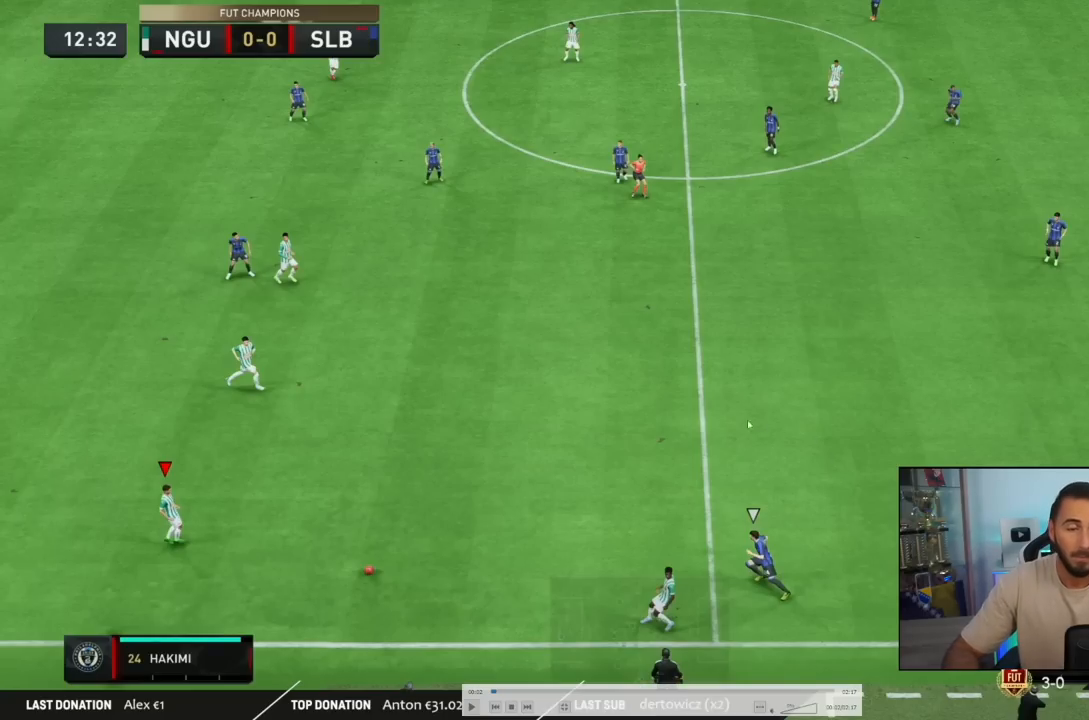
{"buttons": [], "left_stick": "down-right", "events": []}
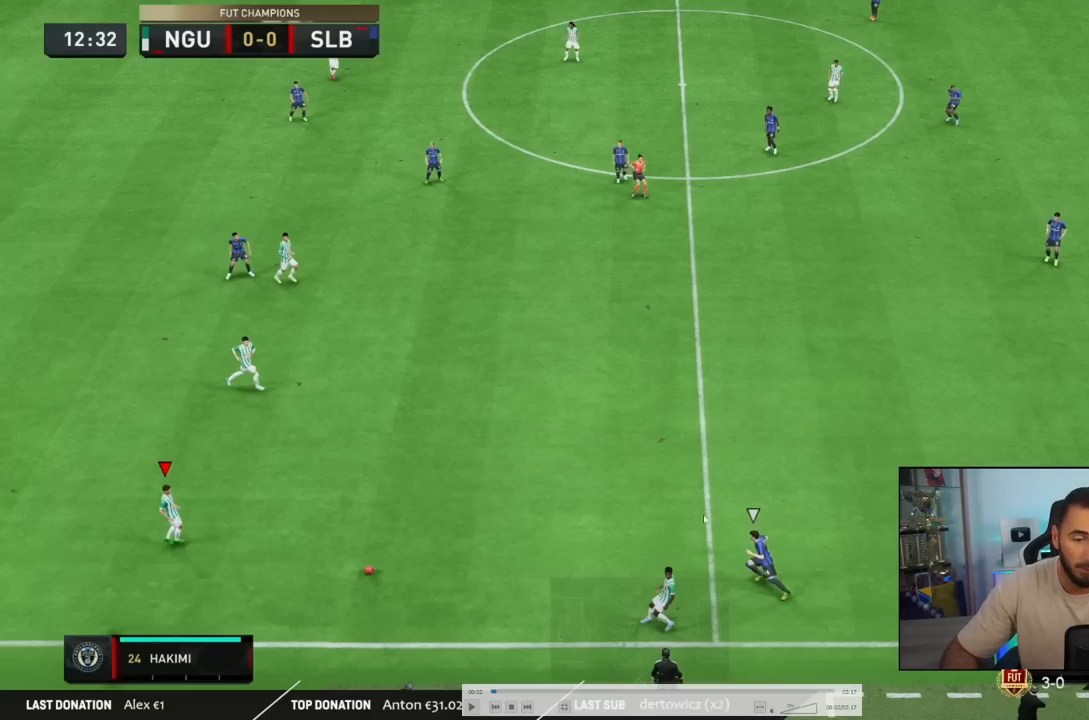
{"buttons": [], "left_stick": "down-right", "events": []}
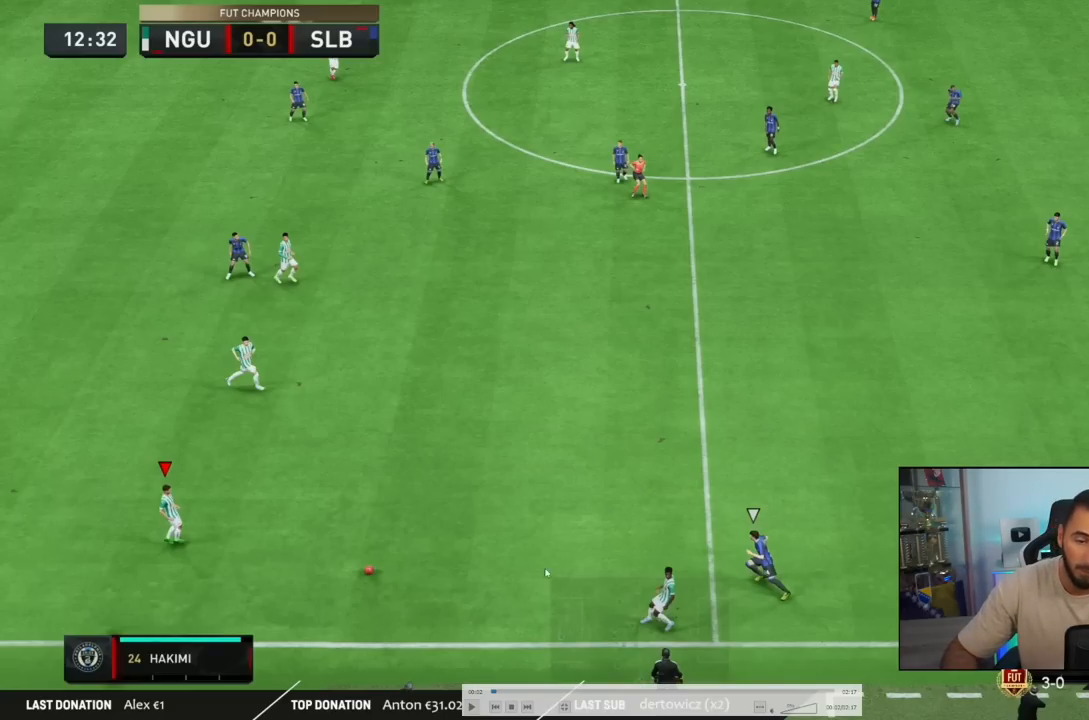
{"buttons": [], "left_stick": "down-right", "events": []}
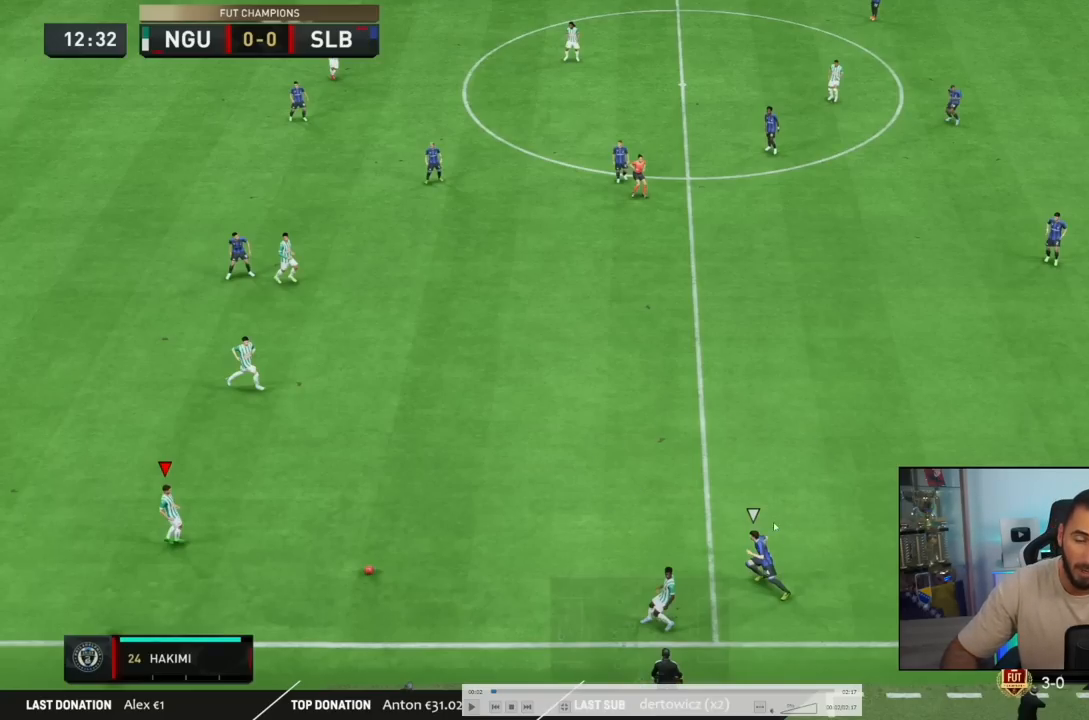
{"buttons": [], "left_stick": "down-right", "events": []}
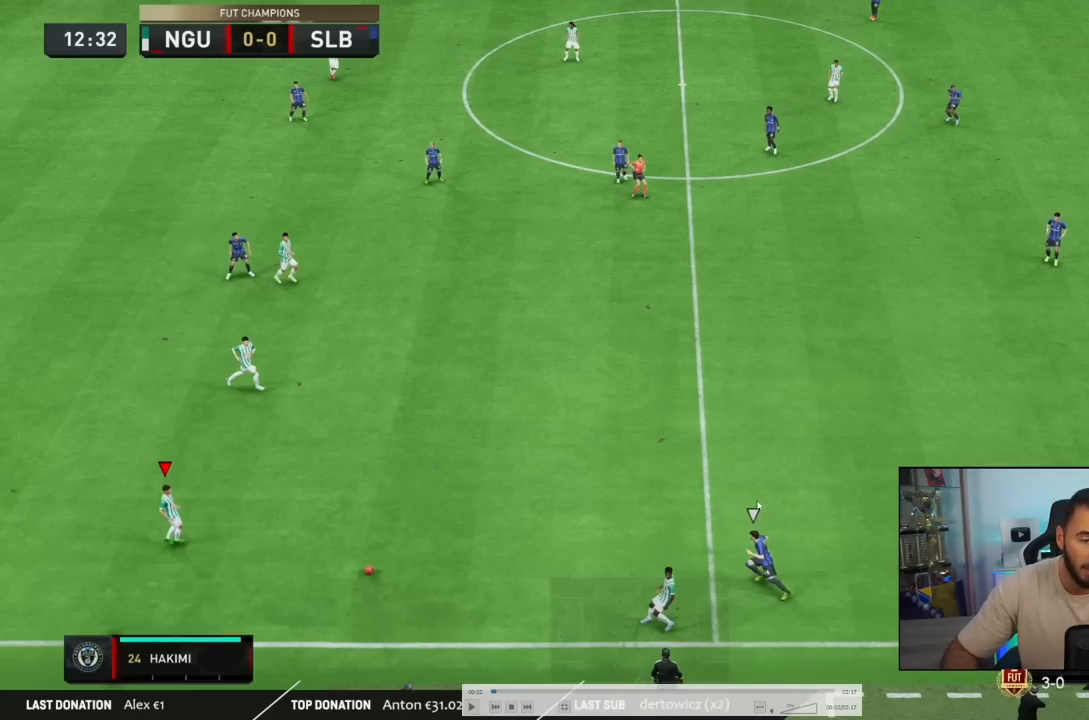
{"buttons": [], "left_stick": "down-right", "events": []}
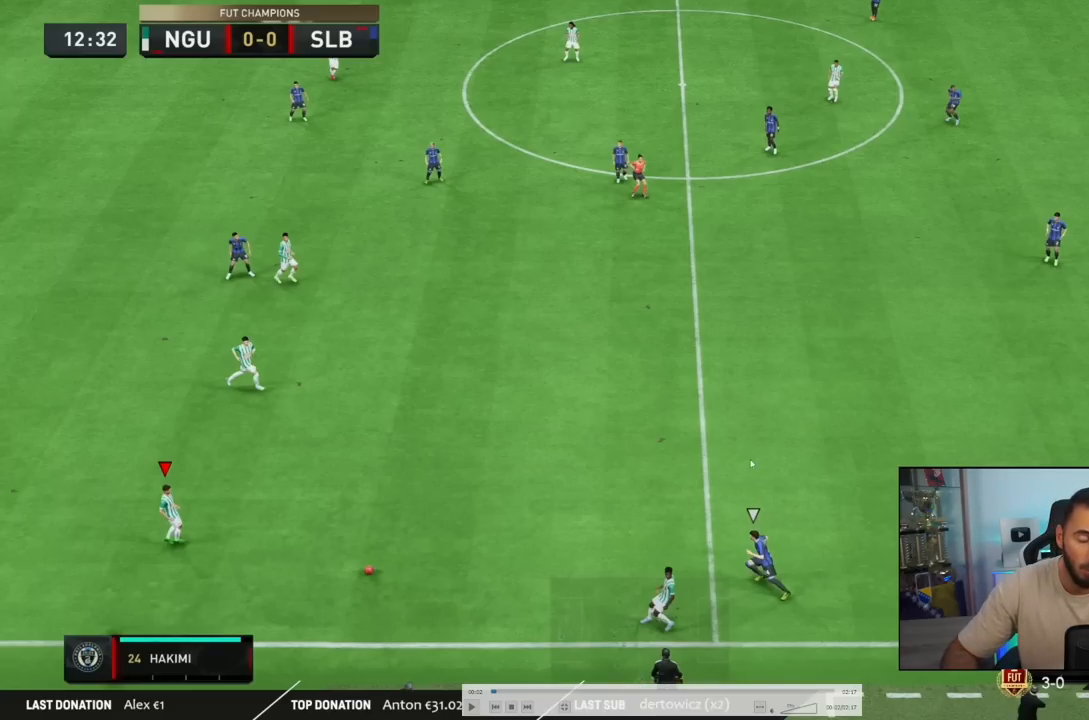
{"buttons": [], "left_stick": "down-right", "events": []}